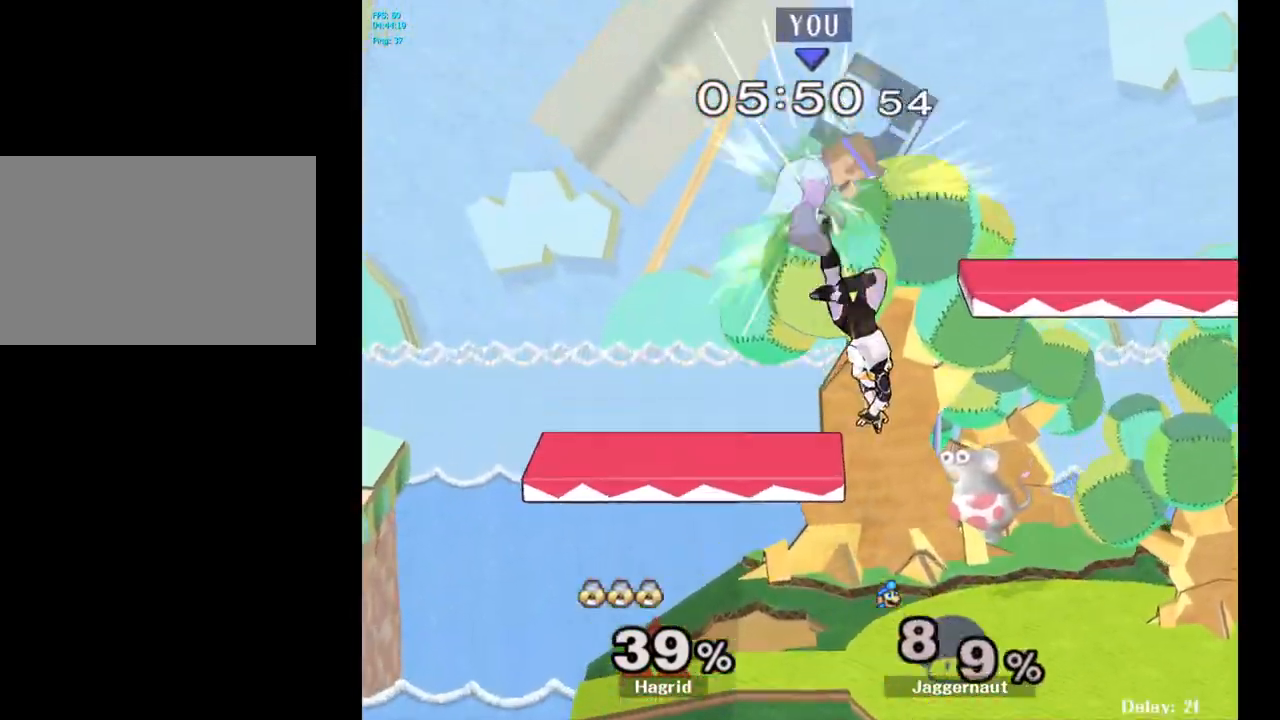
Gameplay with a controller (Nintendo layout); each line is a JSON object with the inputs held at the frame after it. "events" lists button and stick changes between this image and that frame as [ms after this image, input, new state], when the widget could be followed in between. Not read: L3 R3.
{"buttons": [], "left_stick": "center", "right_stick": "center", "events": [[17, "Y", "down"], [117, "Y", "up"], [117, "left_stick", "up-right"], [317, "left_stick", "right"], [417, "left_stick", "center"]]}
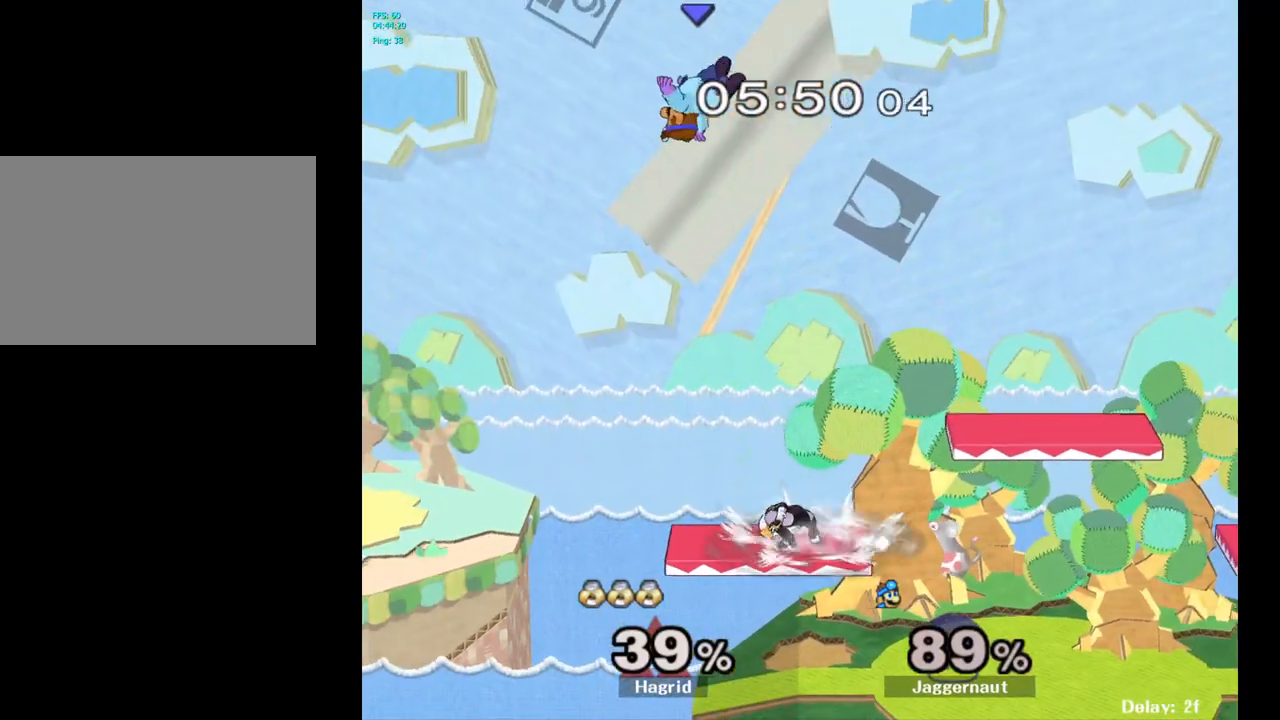
{"buttons": ["Y"], "left_stick": "right", "right_stick": "center", "events": [[33, "left_stick", "left"], [167, "left_stick", "center"], [250, "Y", "down"], [317, "left_stick", "right"], [350, "Y", "up"], [400, "Y", "down"]]}
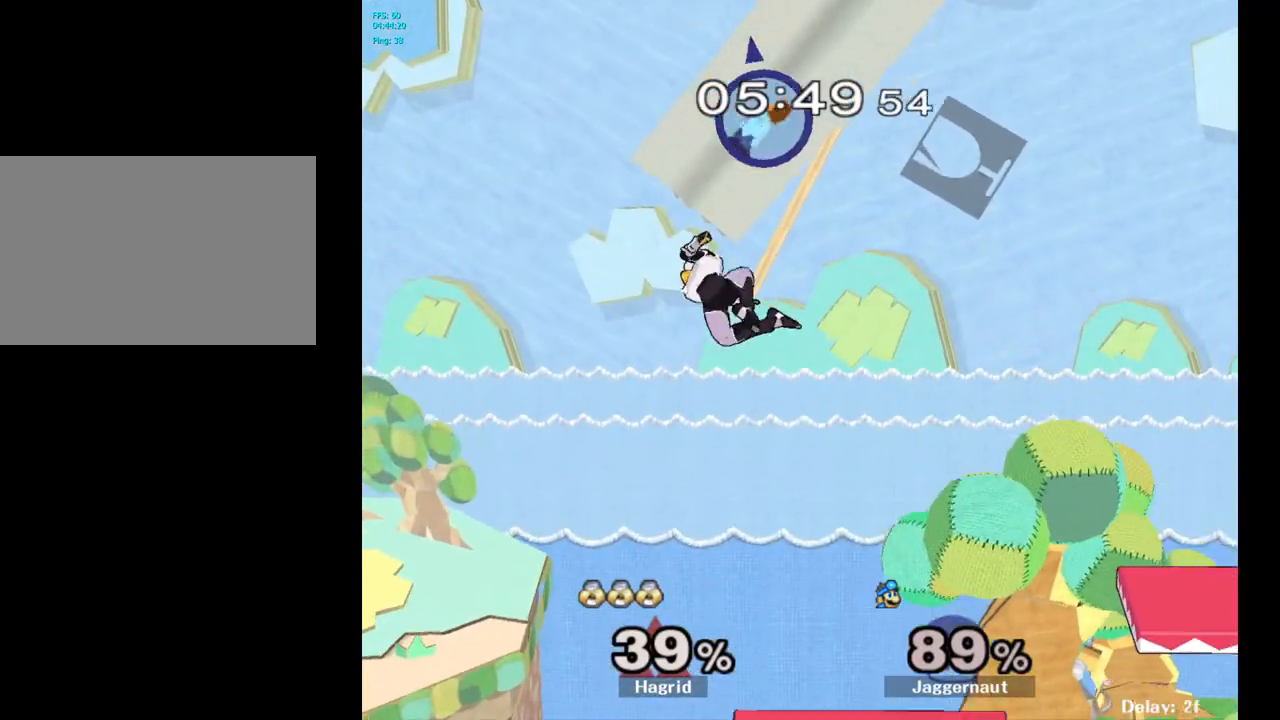
{"buttons": [], "left_stick": "down-right", "right_stick": "center", "events": [[50, "Y", "up"], [133, "left_stick", "center"], [217, "left_stick", "down"], [417, "left_stick", "down-right"]]}
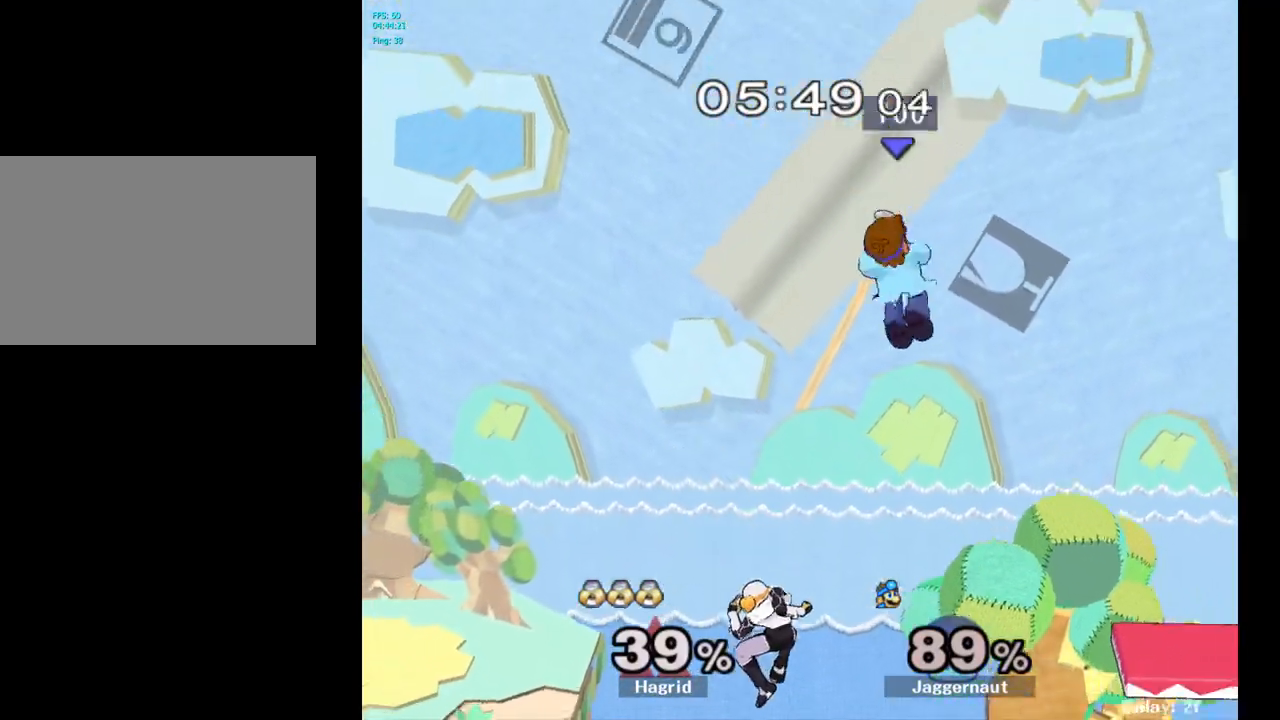
{"buttons": [], "left_stick": "right", "right_stick": "center", "events": [[217, "left_stick", "down"], [317, "right_stick", "left"], [417, "left_stick", "right"], [433, "right_stick", "center"]]}
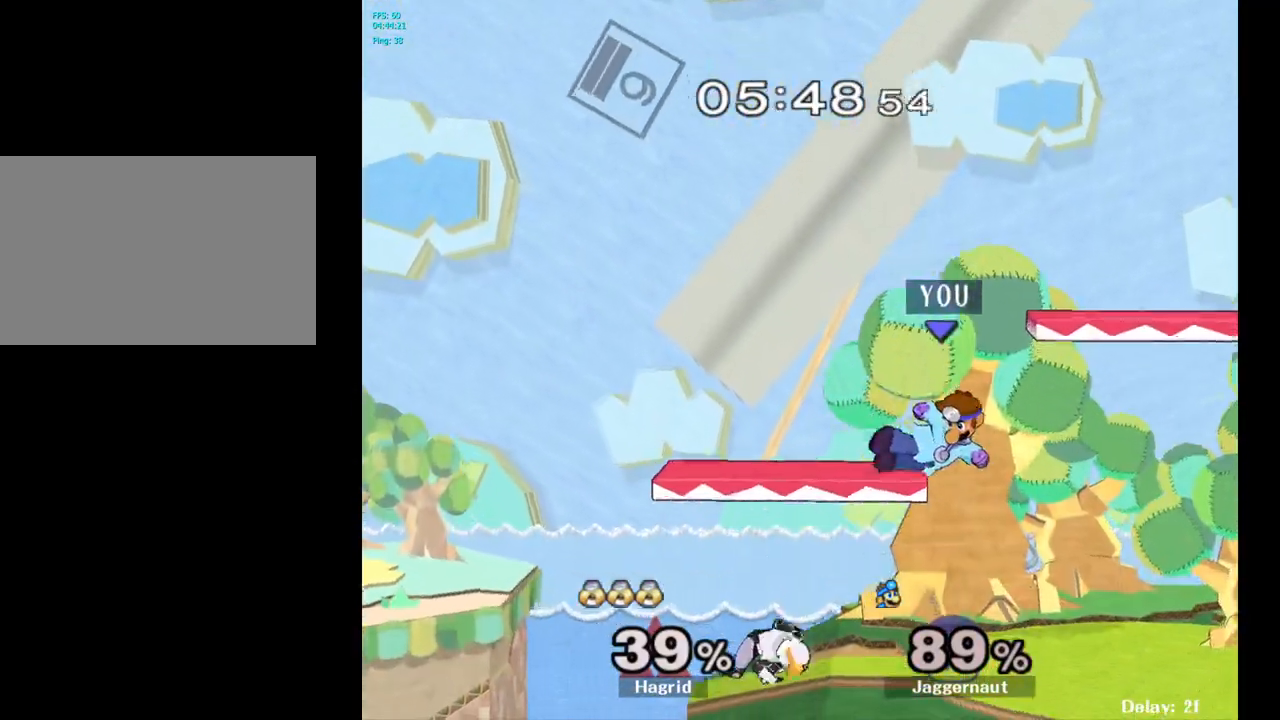
{"buttons": ["R1"], "left_stick": "center", "right_stick": "center", "events": [[250, "R1", "down"], [383, "left_stick", "center"]]}
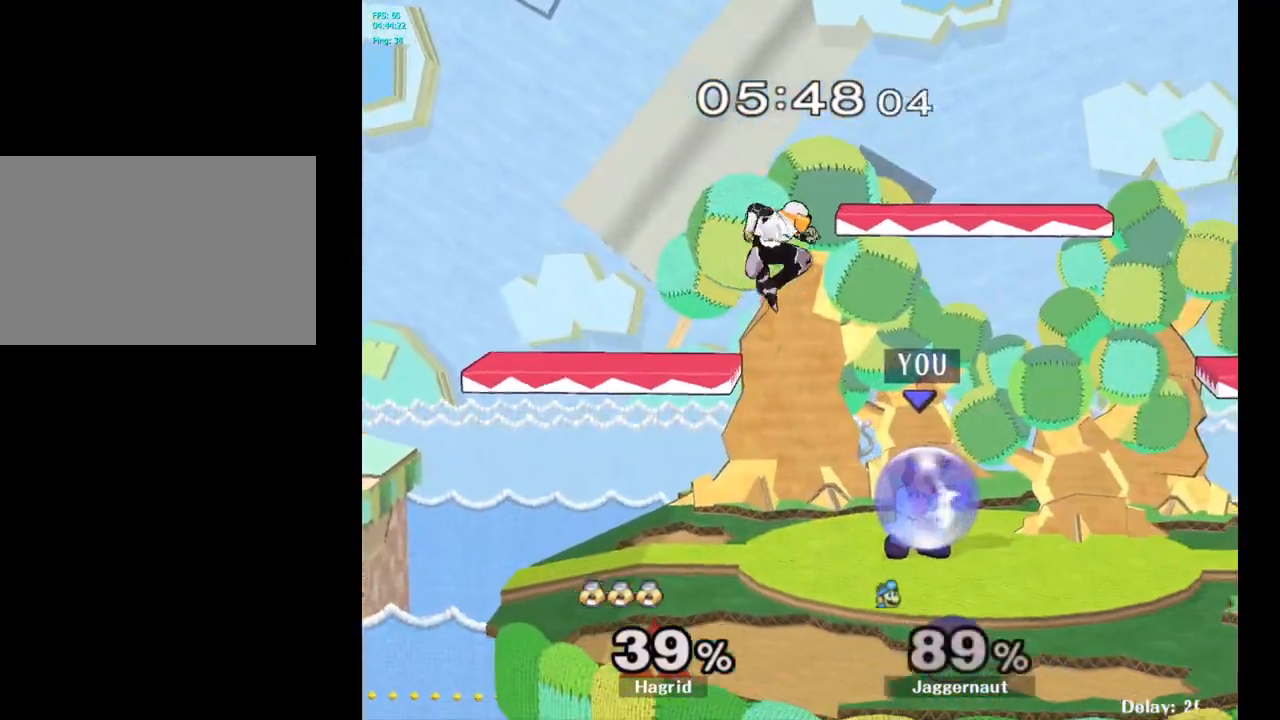
{"buttons": [], "left_stick": "center", "right_stick": "center", "events": [[33, "left_stick", "right"], [233, "R1", "up"], [233, "left_stick", "center"]]}
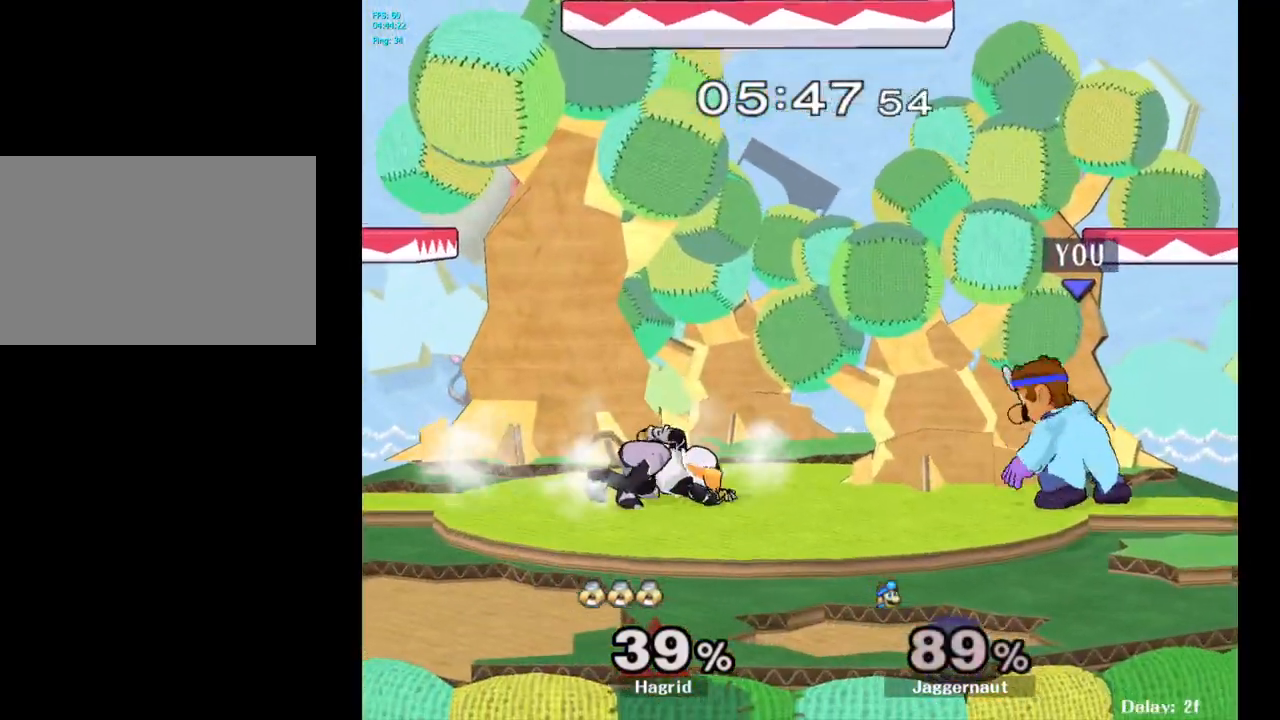
{"buttons": [], "left_stick": "center", "right_stick": "center", "events": [[67, "left_stick", "left"], [150, "A", "down"], [167, "left_stick", "center"], [317, "A", "up"]]}
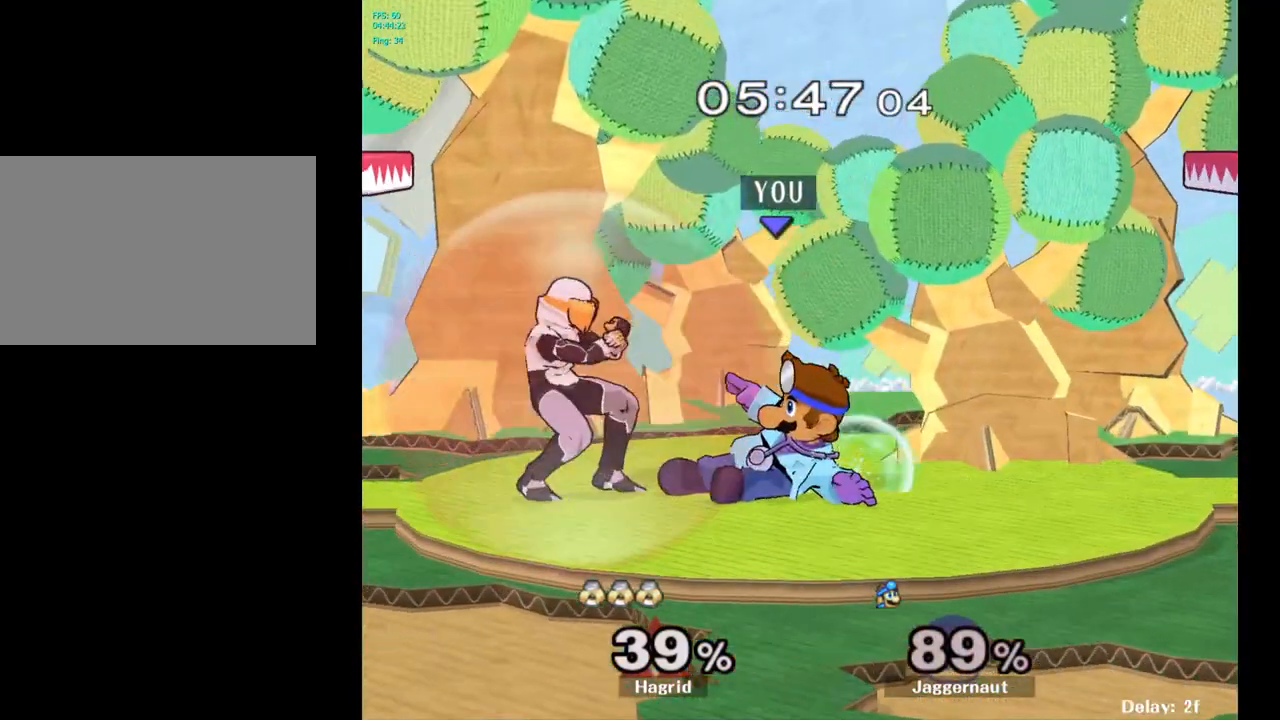
{"buttons": ["R1"], "left_stick": "center", "right_stick": "center", "events": [[150, "R1", "down"]]}
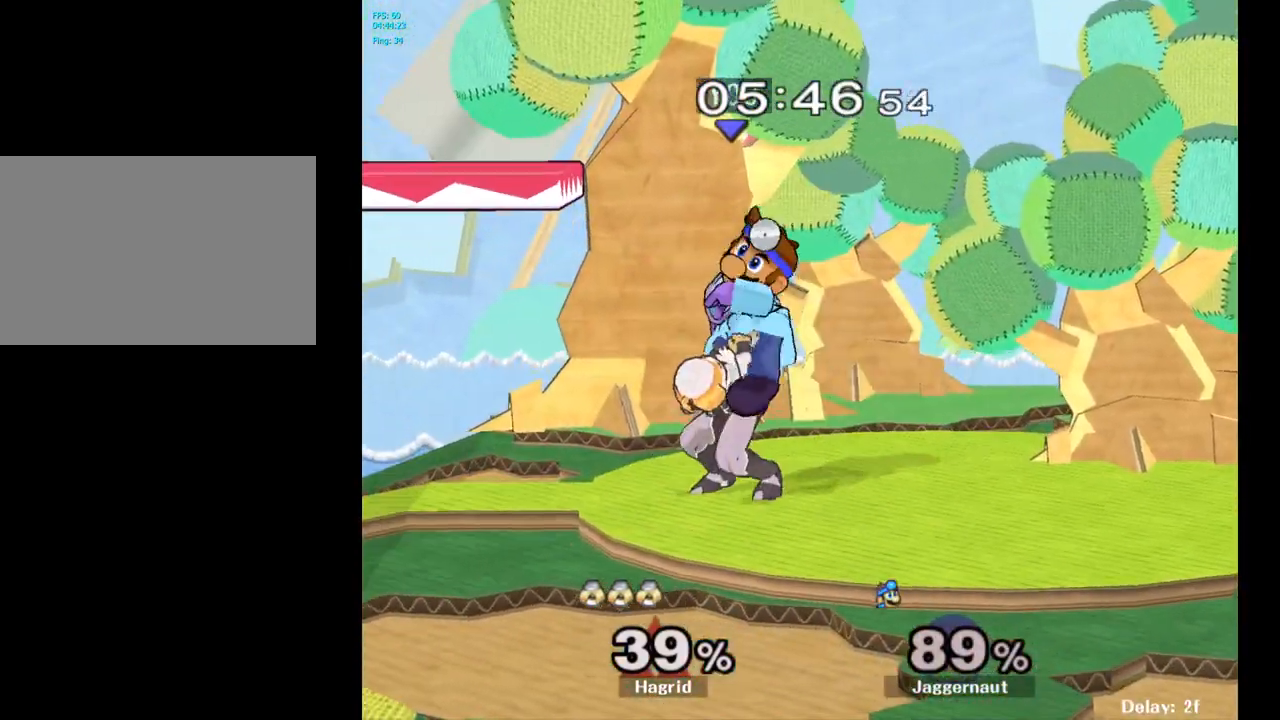
{"buttons": [], "left_stick": "left", "right_stick": "center", "events": [[17, "left_stick", "right"], [150, "left_stick", "left"], [183, "R1", "up"]]}
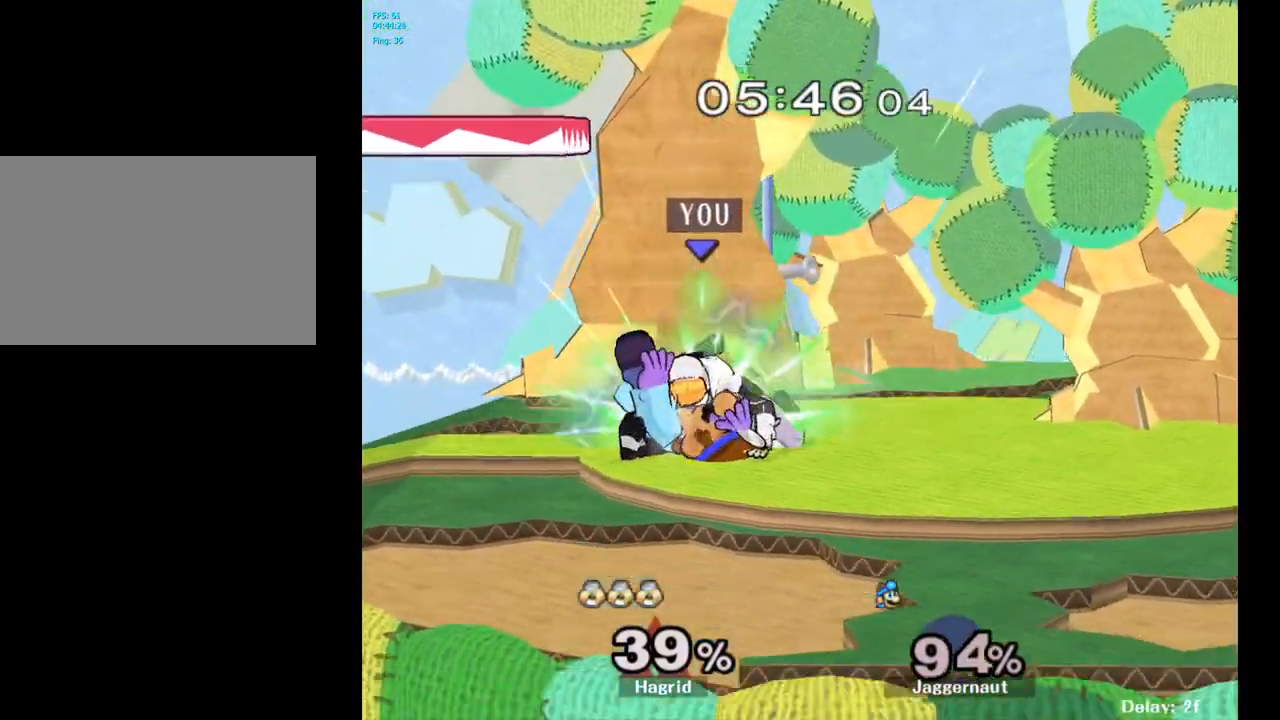
{"buttons": [], "left_stick": "left", "right_stick": "center", "events": []}
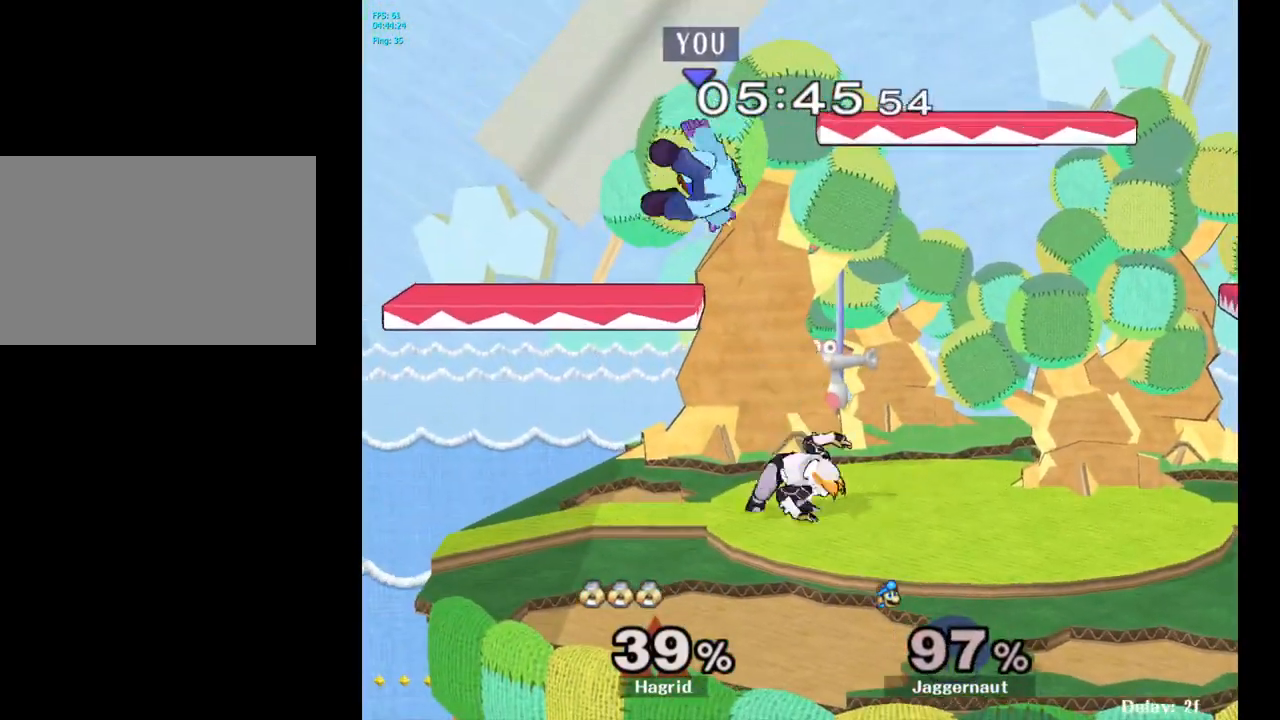
{"buttons": [], "left_stick": "center", "right_stick": "center", "events": [[33, "left_stick", "down-left"], [83, "R1", "down"], [350, "left_stick", "down-right"], [400, "R1", "up"], [467, "left_stick", "center"]]}
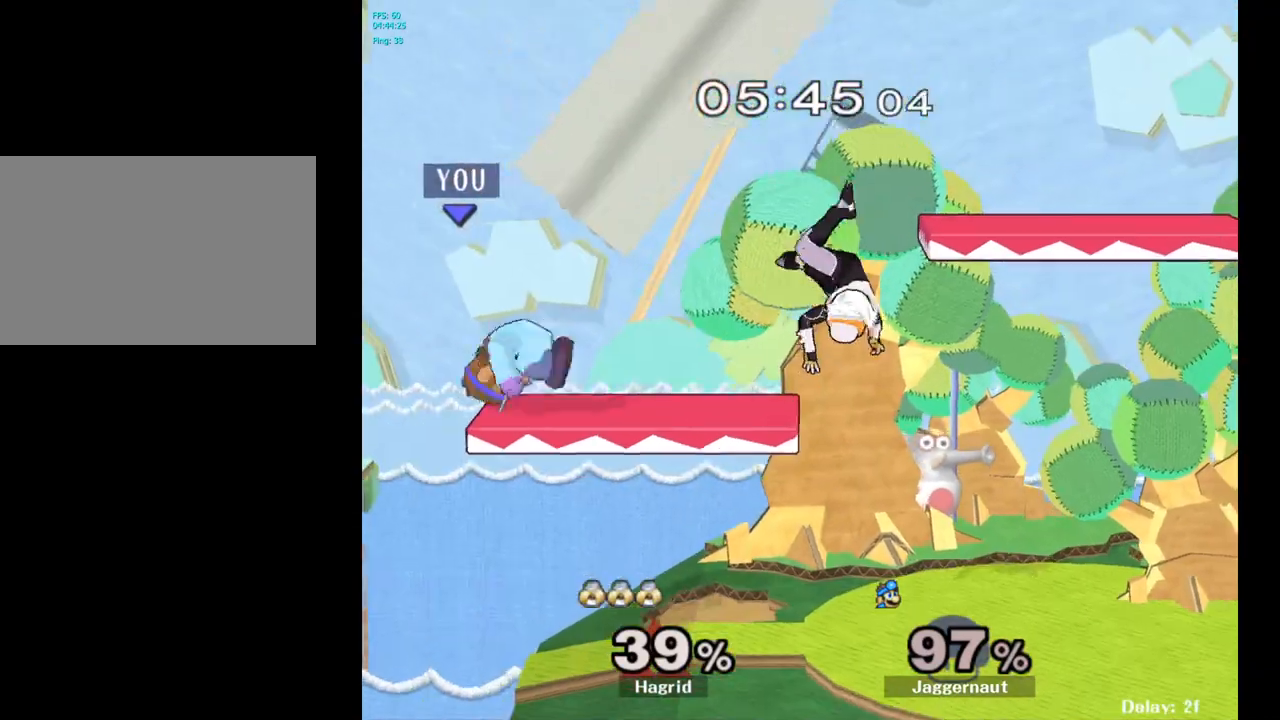
{"buttons": [], "left_stick": "center", "right_stick": "center", "events": [[467, "Y", "down"], [500, "Y", "up"]]}
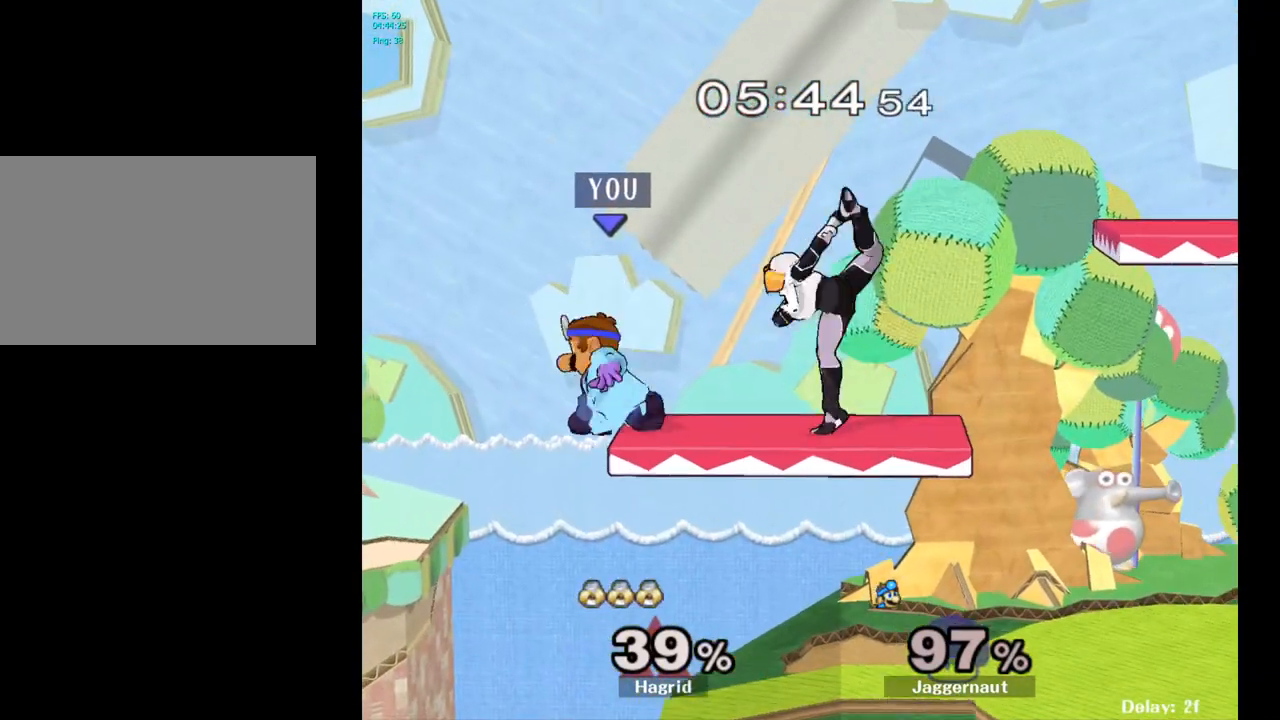
{"buttons": [], "left_stick": "center", "right_stick": "center", "events": [[17, "left_stick", "right"], [100, "A", "down"], [183, "A", "up"], [400, "left_stick", "center"]]}
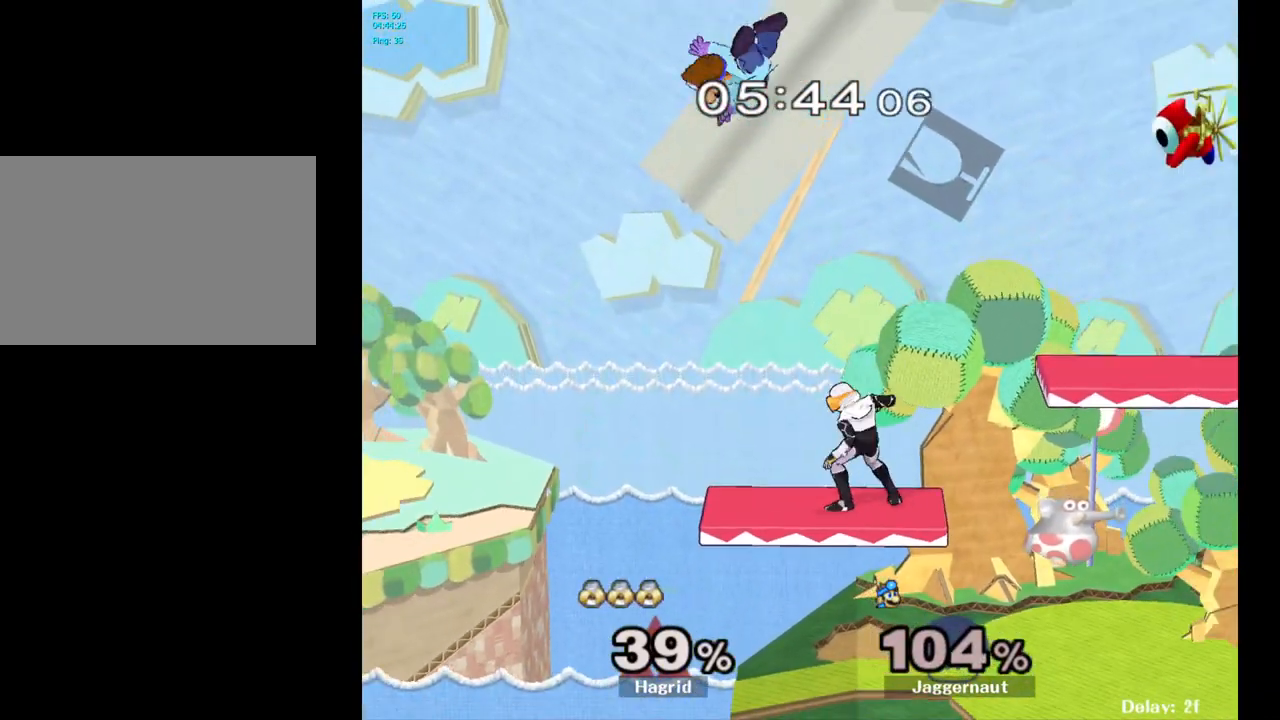
{"buttons": [], "left_stick": "up-right", "right_stick": "center", "events": [[83, "Y", "down"], [100, "left_stick", "up-left"], [167, "Y", "up"], [200, "left_stick", "up"], [250, "Y", "down"], [333, "Y", "up"], [383, "left_stick", "up-right"], [400, "Y", "down"], [500, "Y", "up"]]}
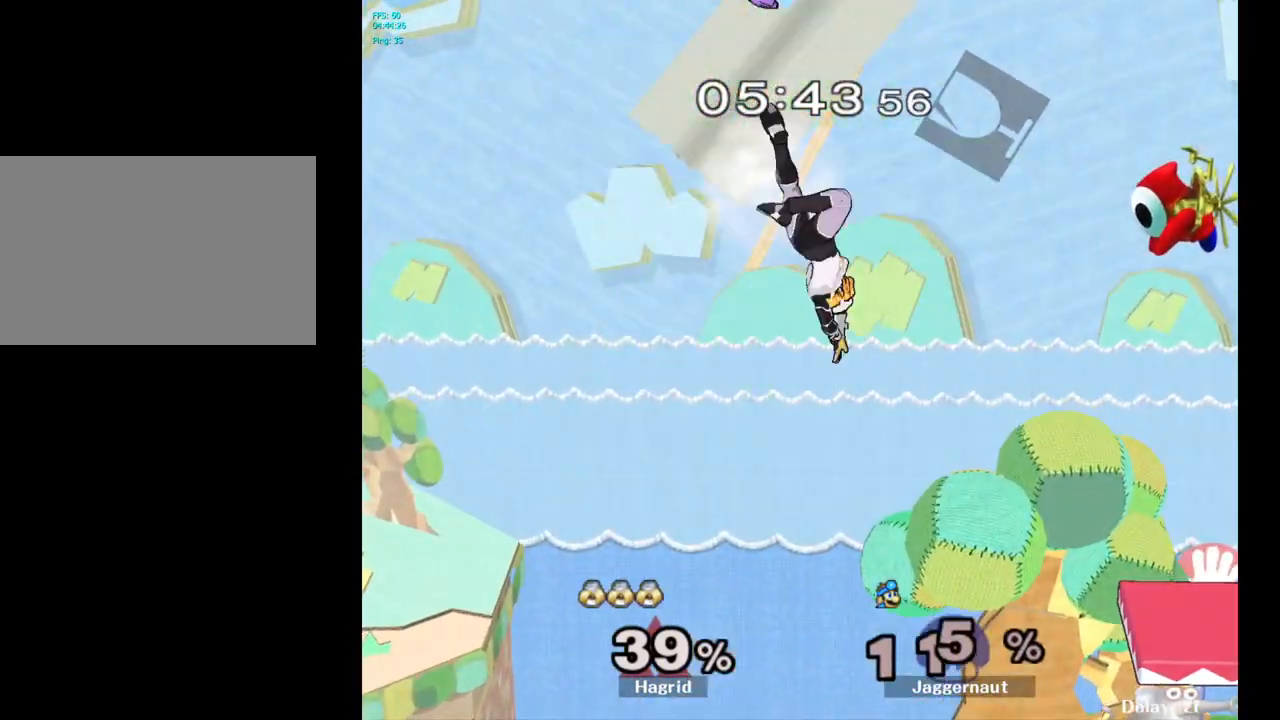
{"buttons": [], "left_stick": "right", "right_stick": "center", "events": [[200, "left_stick", "right"]]}
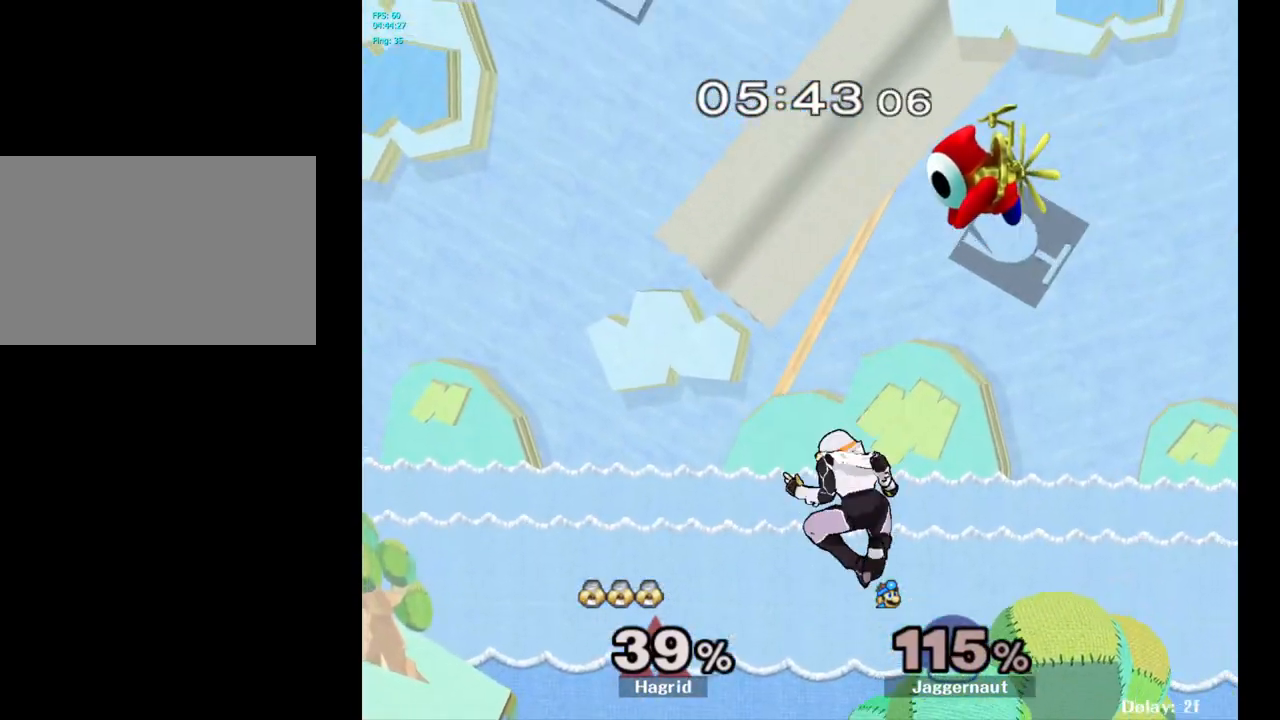
{"buttons": [], "left_stick": "center", "right_stick": "center", "events": [[200, "left_stick", "center"]]}
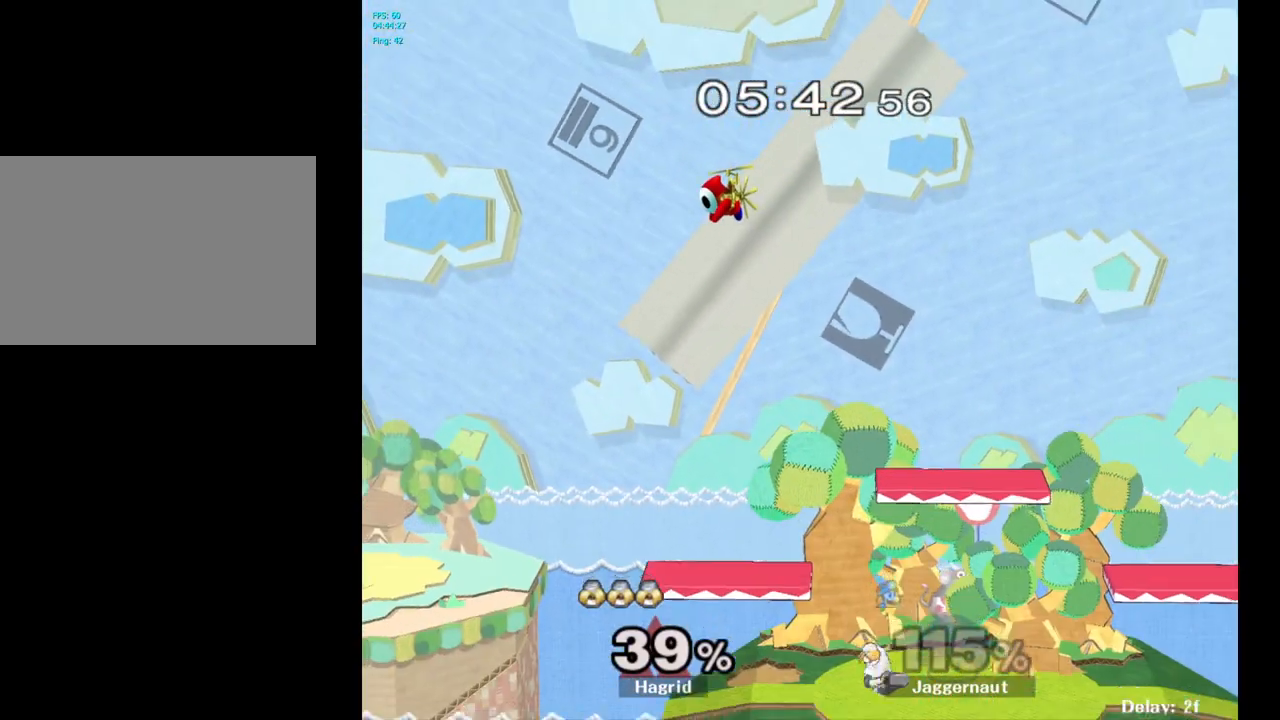
{"buttons": [], "left_stick": "center", "right_stick": "center", "events": []}
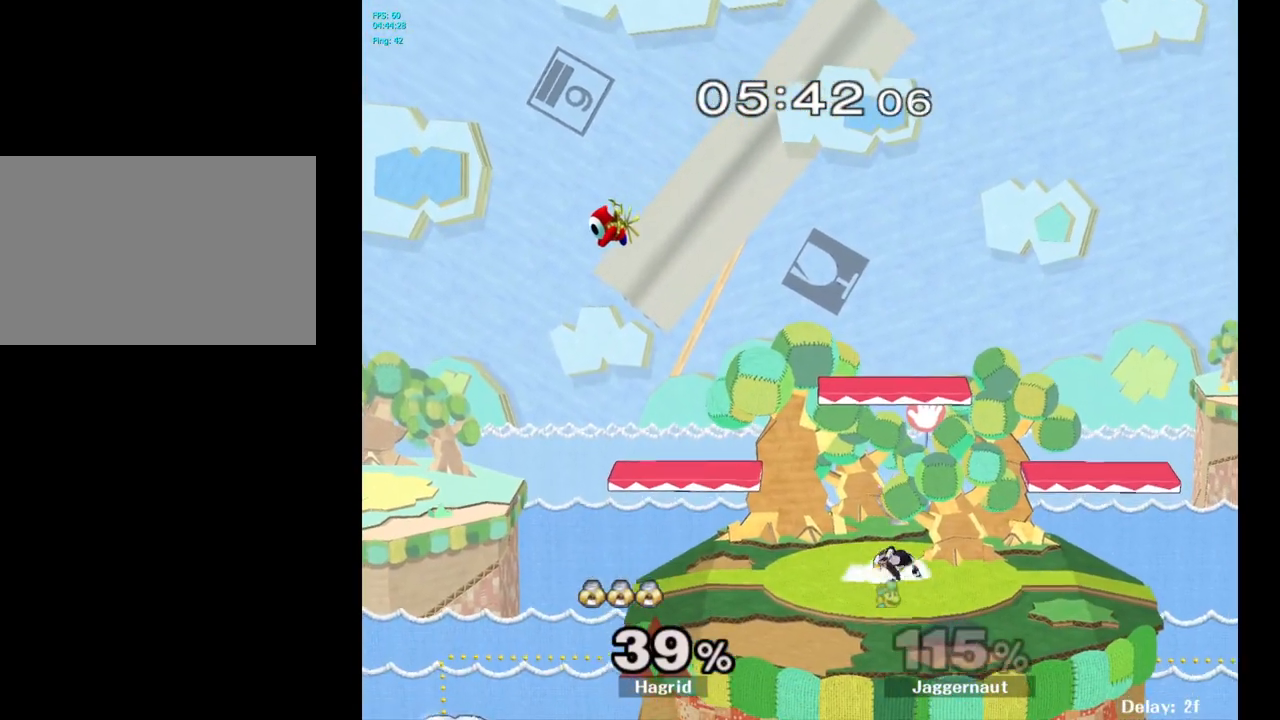
{"buttons": [], "left_stick": "center", "right_stick": "center", "events": []}
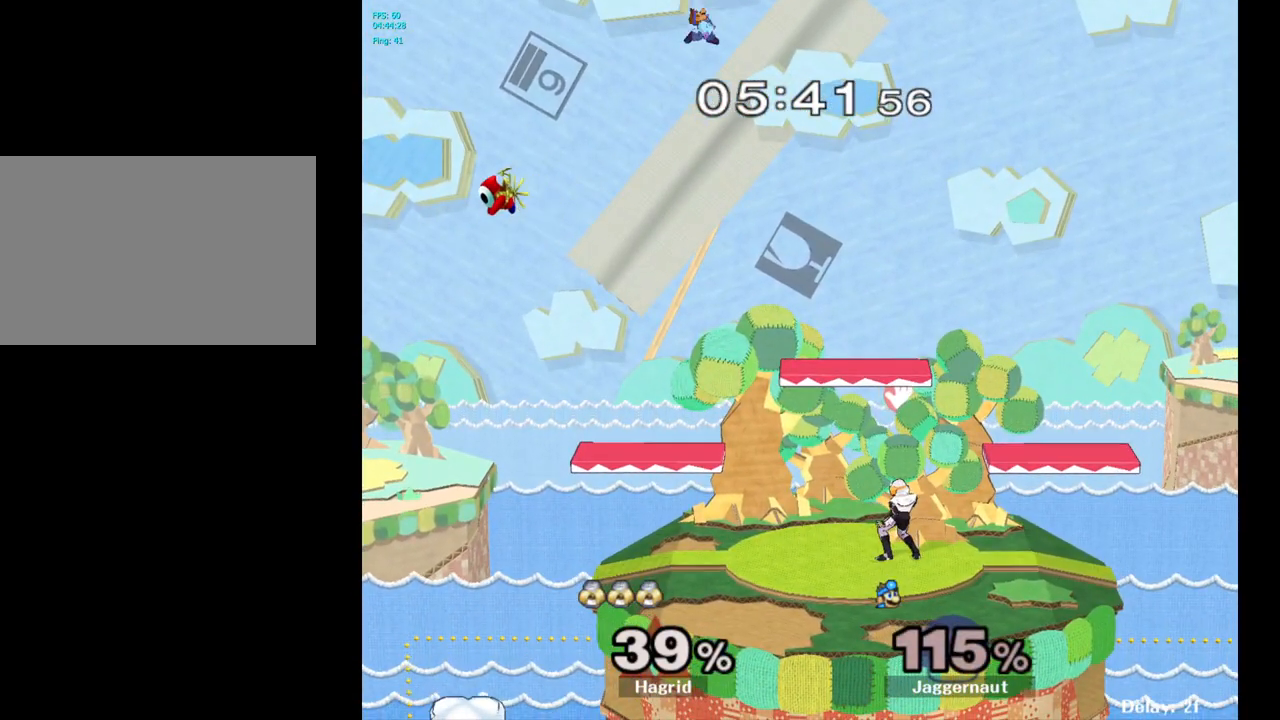
{"buttons": [], "left_stick": "center", "right_stick": "center", "events": []}
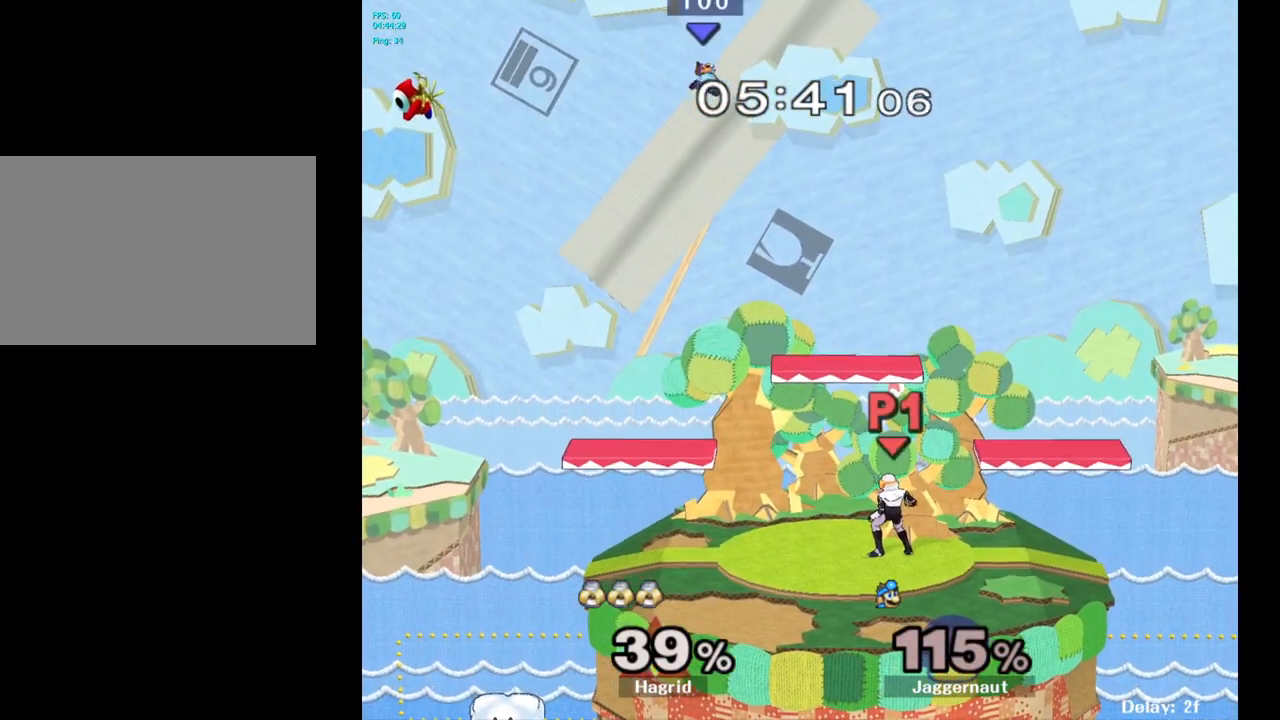
{"buttons": [], "left_stick": "center", "right_stick": "center", "events": []}
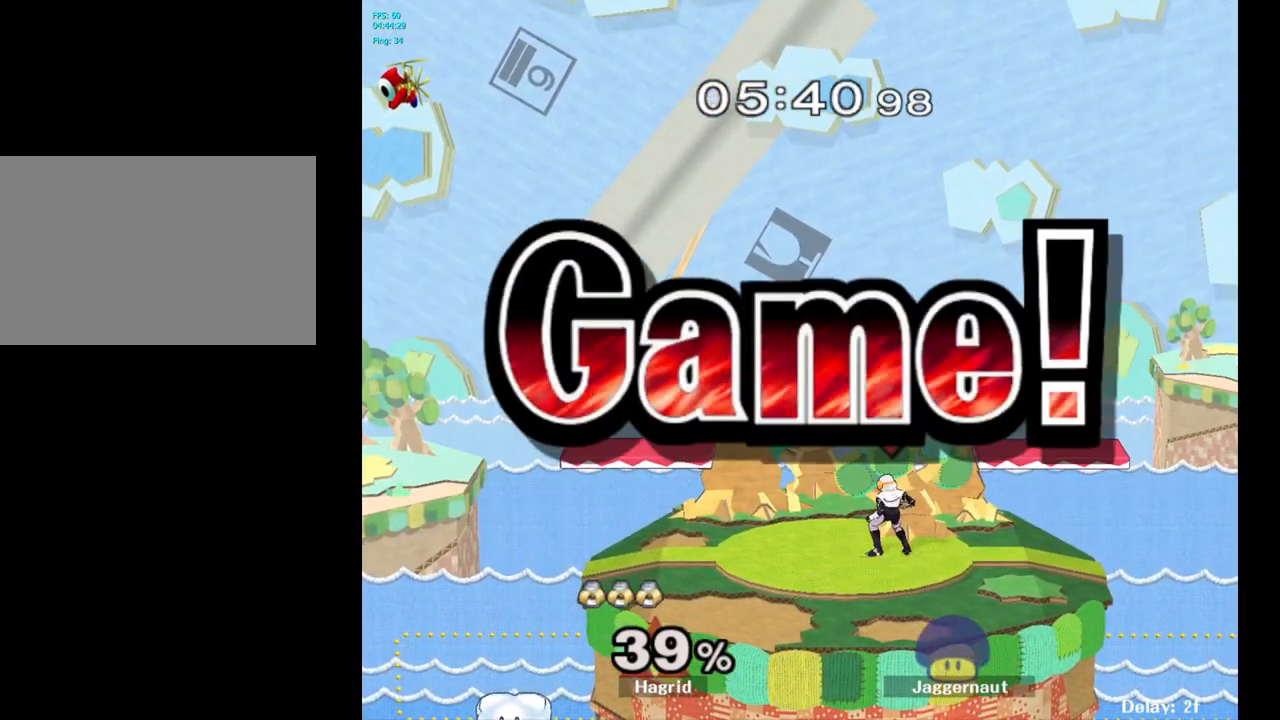
{"buttons": [], "left_stick": "center", "right_stick": "center", "events": []}
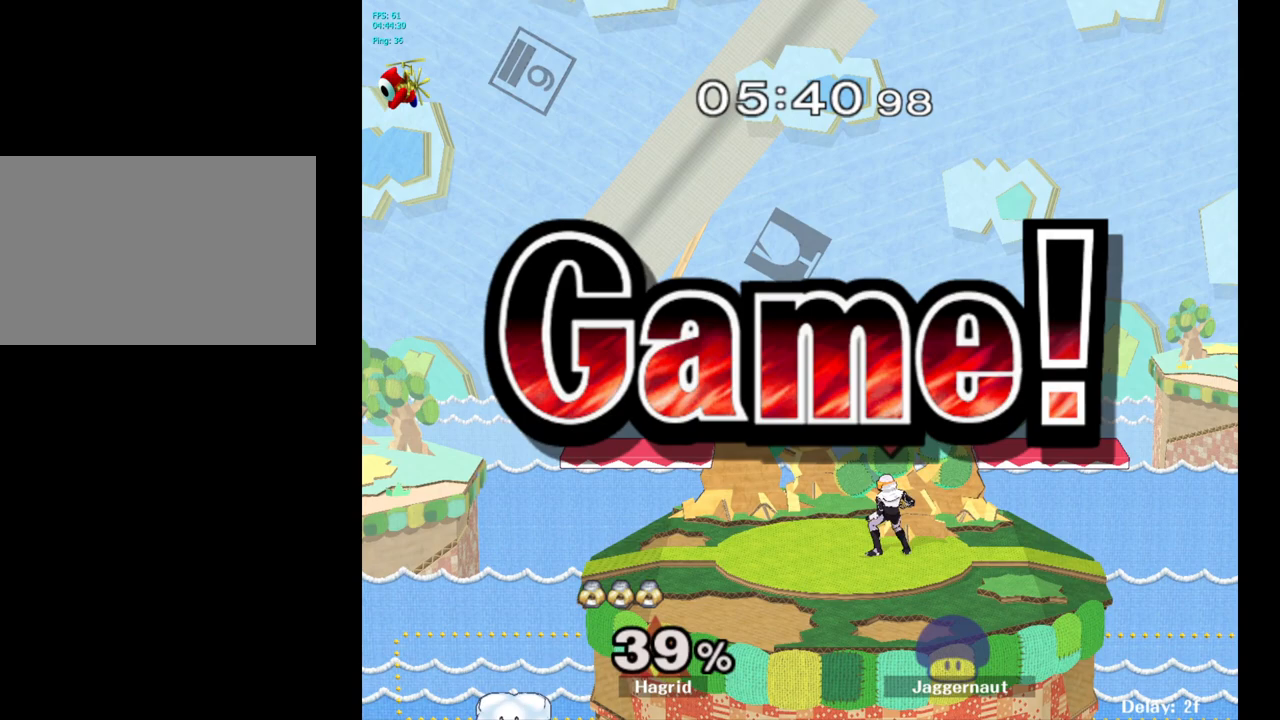
{"buttons": ["L1", "R1"], "left_stick": "center", "right_stick": "center", "events": [[500, "L1", "down"], [500, "R1", "down"]]}
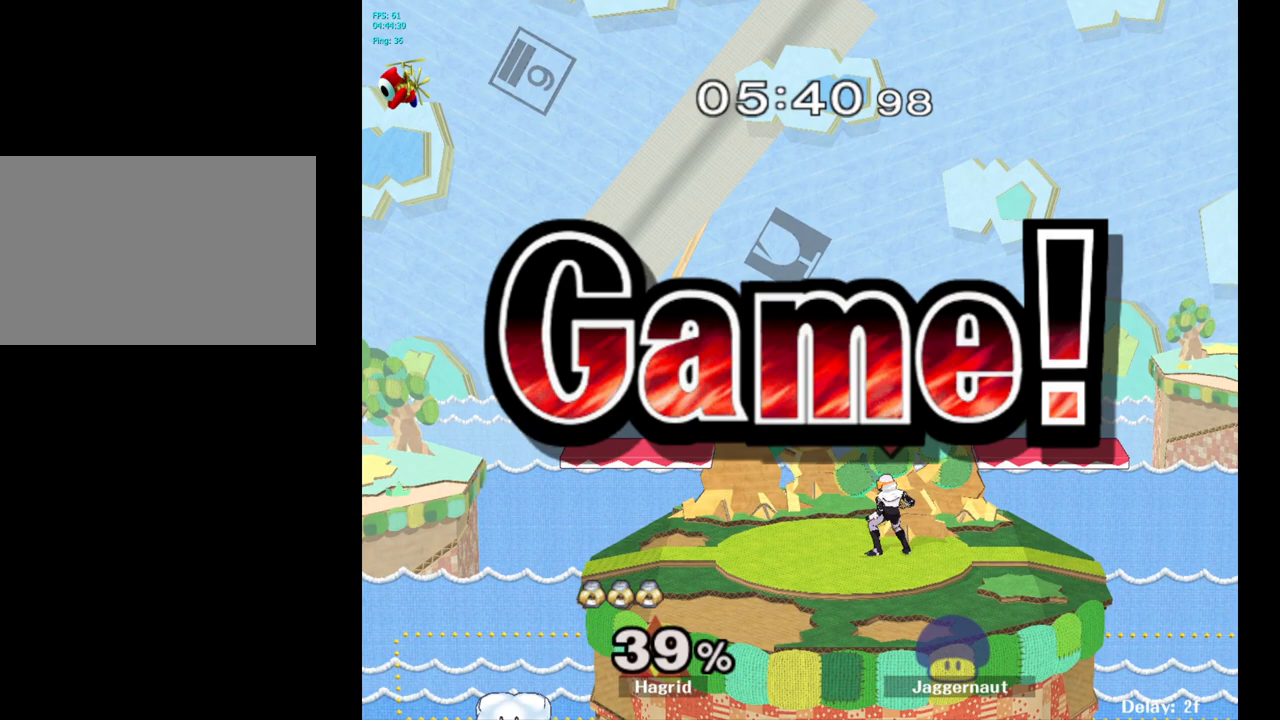
{"buttons": [], "left_stick": "center", "right_stick": "center", "events": [[167, "L1", "up"], [183, "R1", "up"]]}
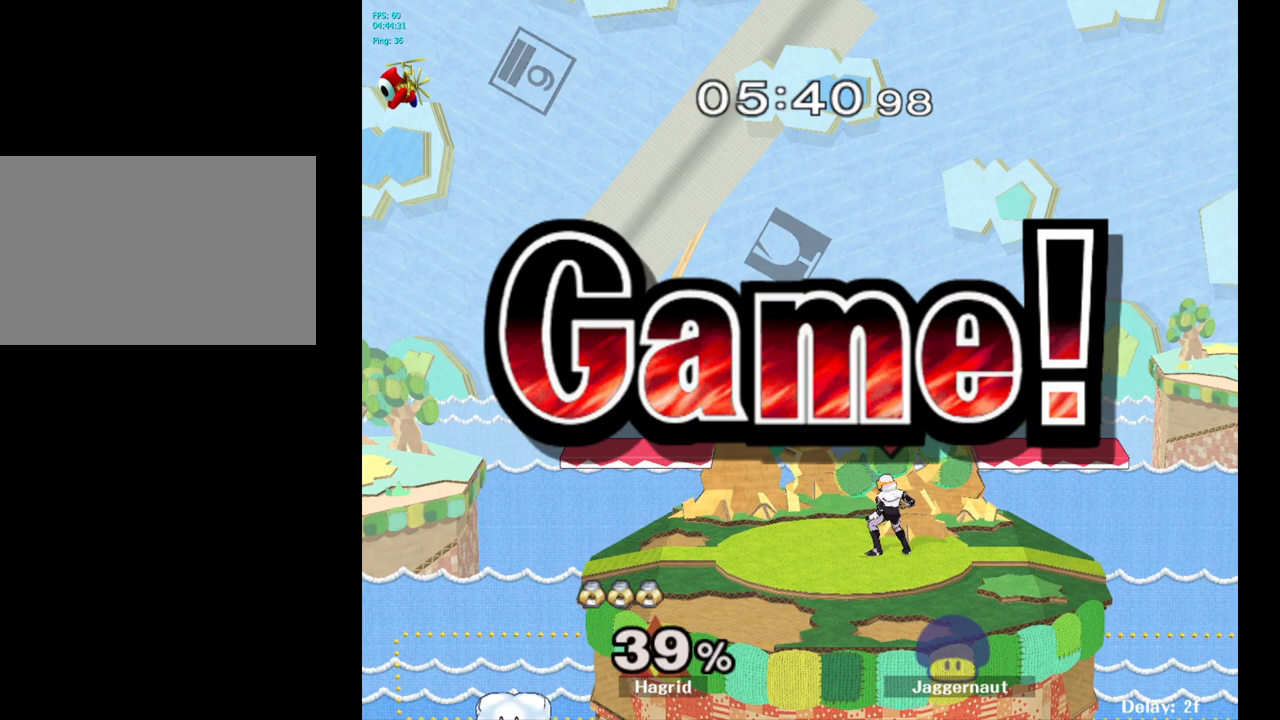
{"buttons": [], "left_stick": "center", "right_stick": "center", "events": [[233, "START", "down"], [267, "START", "up"], [367, "START", "down"], [467, "START", "up"]]}
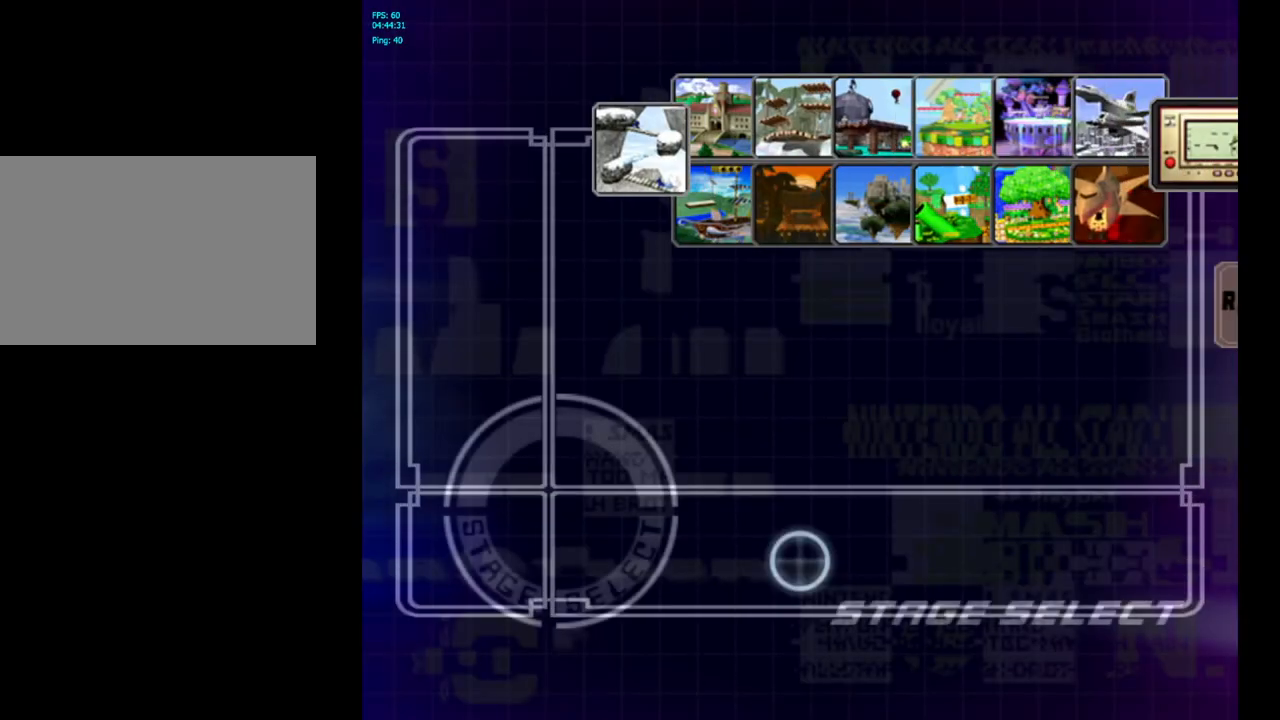
{"buttons": [], "left_stick": "center", "right_stick": "center", "events": [[17, "left_stick", "up-right"], [200, "left_stick", "up"], [317, "left_stick", "up-left"], [500, "left_stick", "center"]]}
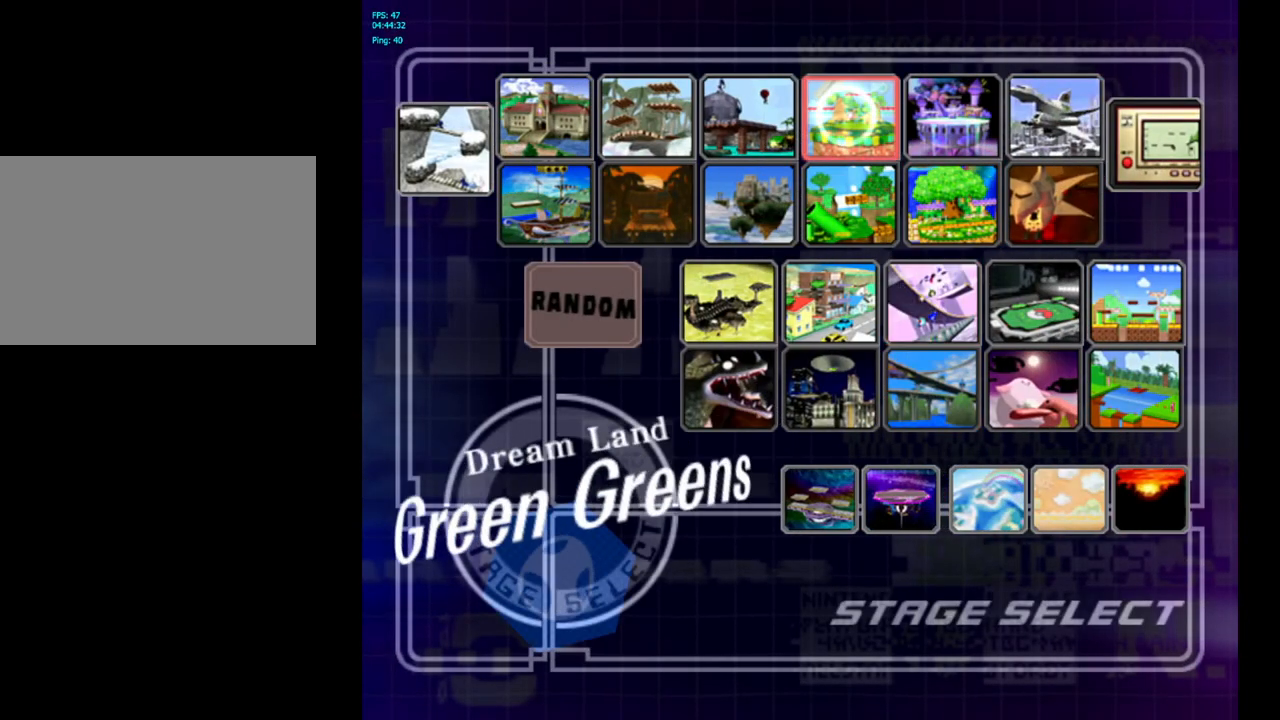
{"buttons": ["A"], "left_stick": "center", "right_stick": "center", "events": [[183, "A", "down"]]}
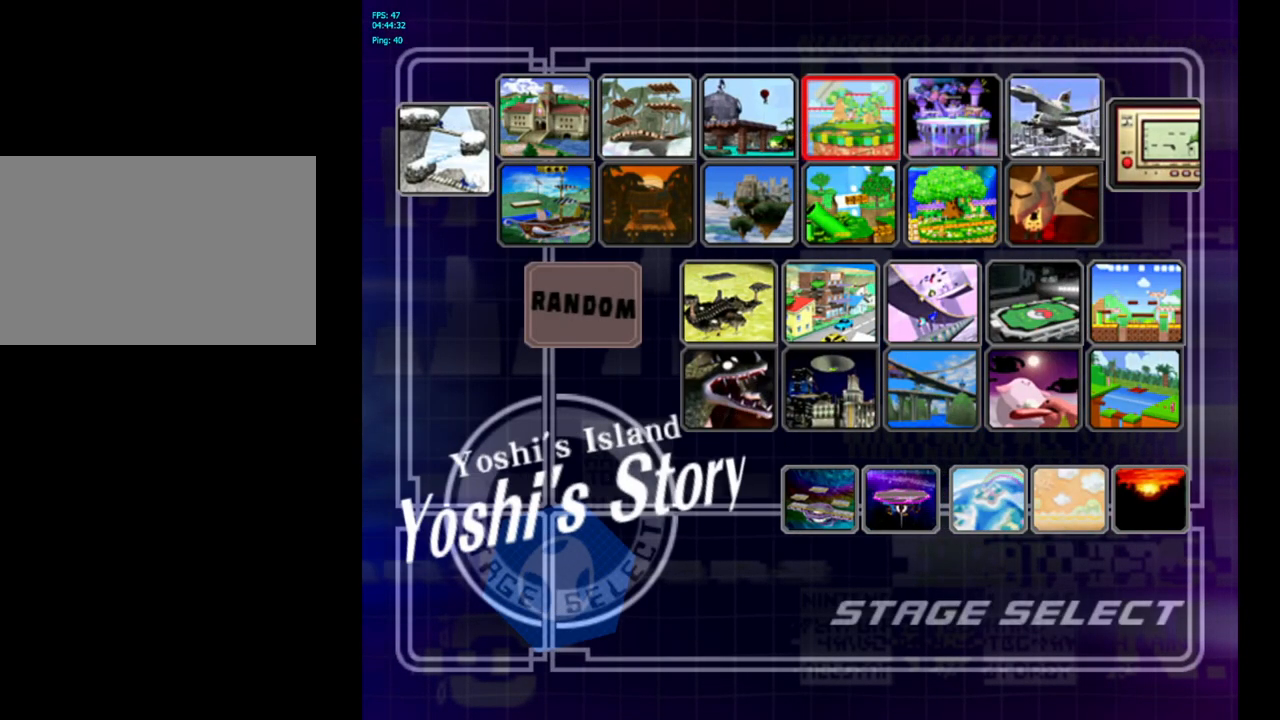
{"buttons": [], "left_stick": "center", "right_stick": "center", "events": [[33, "A", "up"]]}